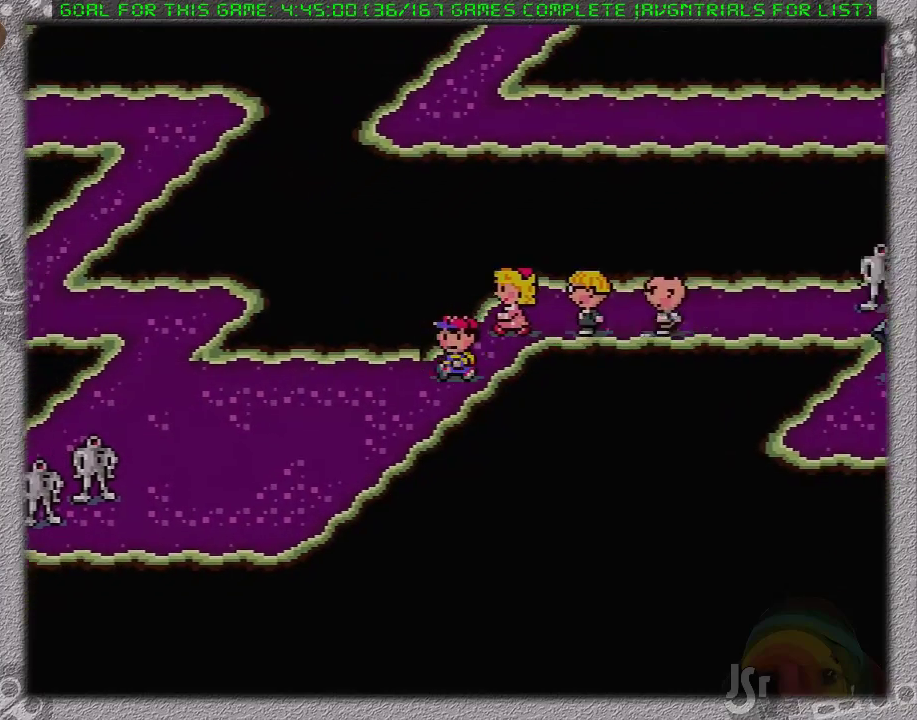
Gameplay with a controller (Nintendo layout); each line is a JSON object with the inputs held at the frame after it. "events" lists button and stick changes between this image and that frame as [ms after this image, input, new state], when the widget could be followed in between. Not read: L3 R3.
{"buttons": ["DPAD_RIGHT"], "events": [[17, "DPAD_DOWN", "up"], [300, "DPAD_RIGHT", "down"], [333, "DPAD_LEFT", "up"]]}
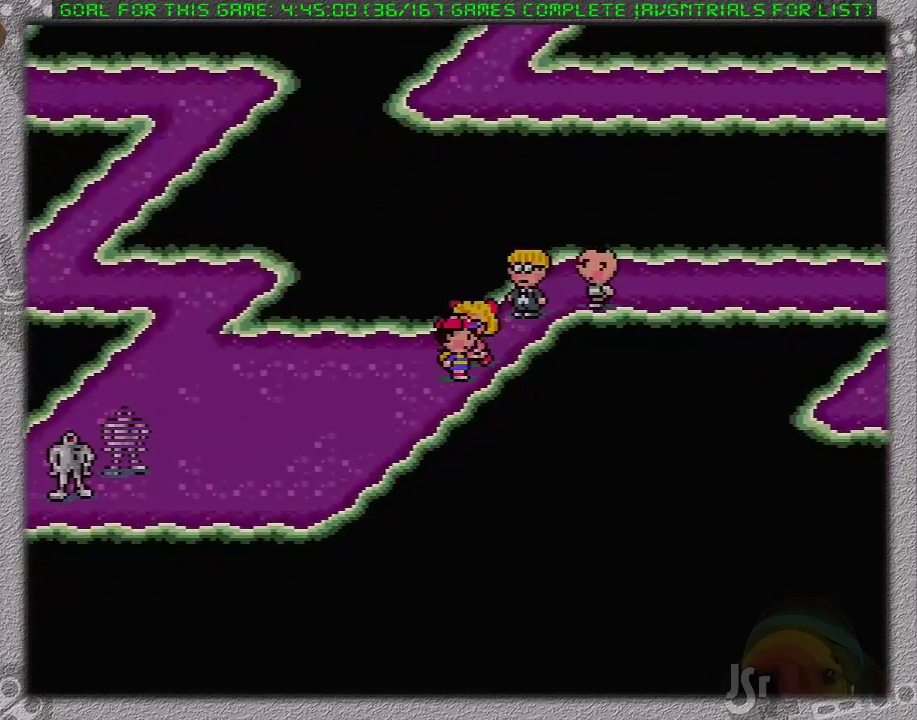
{"buttons": ["DPAD_RIGHT"], "events": [[17, "DPAD_UP", "down"], [367, "DPAD_UP", "up"]]}
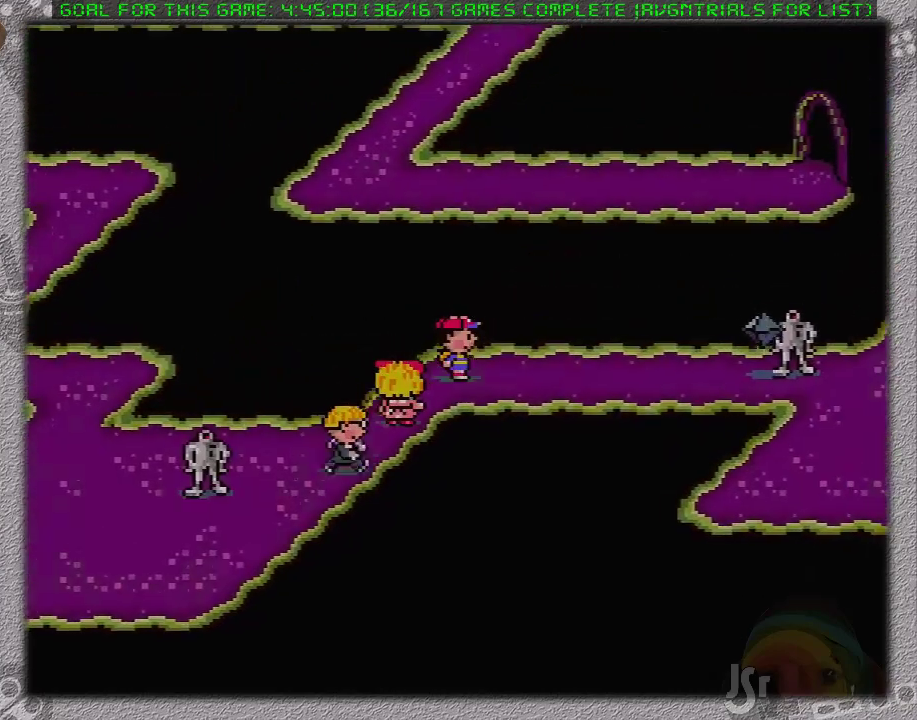
{"buttons": ["DPAD_DOWN", "DPAD_LEFT"], "events": [[83, "DPAD_LEFT", "down"], [117, "DPAD_RIGHT", "up"], [267, "DPAD_DOWN", "down"]]}
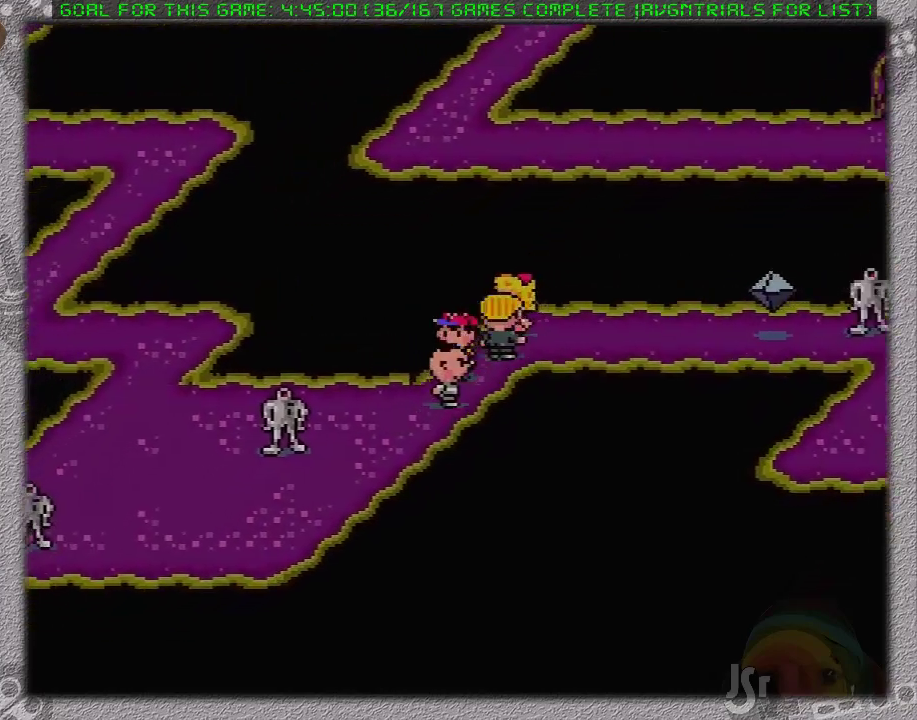
{"buttons": ["DPAD_UP", "DPAD_LEFT"], "events": [[283, "DPAD_DOWN", "up"], [500, "DPAD_UP", "down"]]}
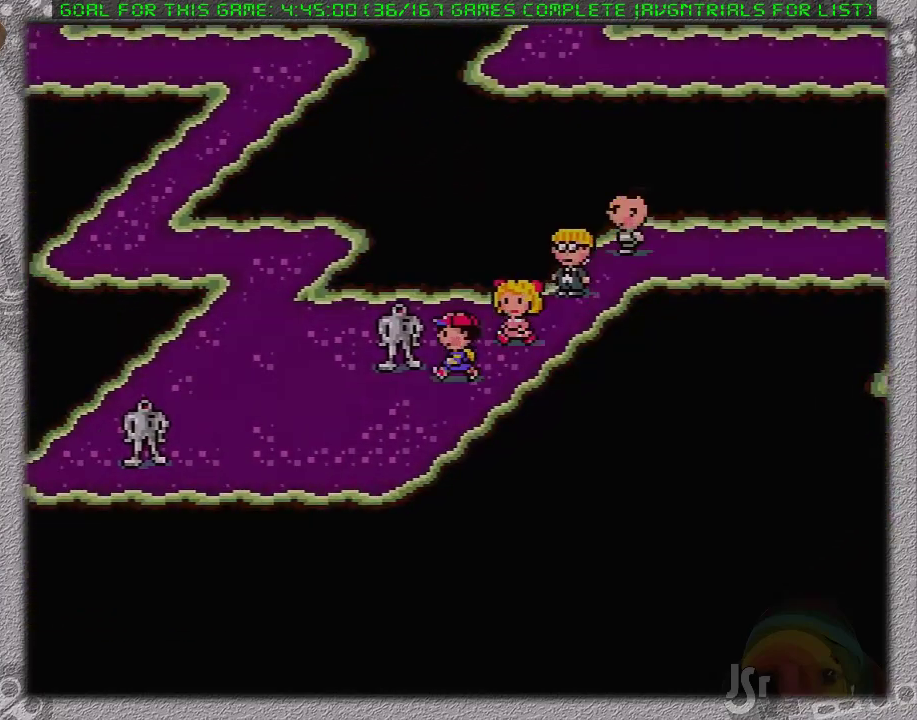
{"buttons": [], "events": [[67, "DPAD_UP", "up"], [283, "DPAD_LEFT", "up"]]}
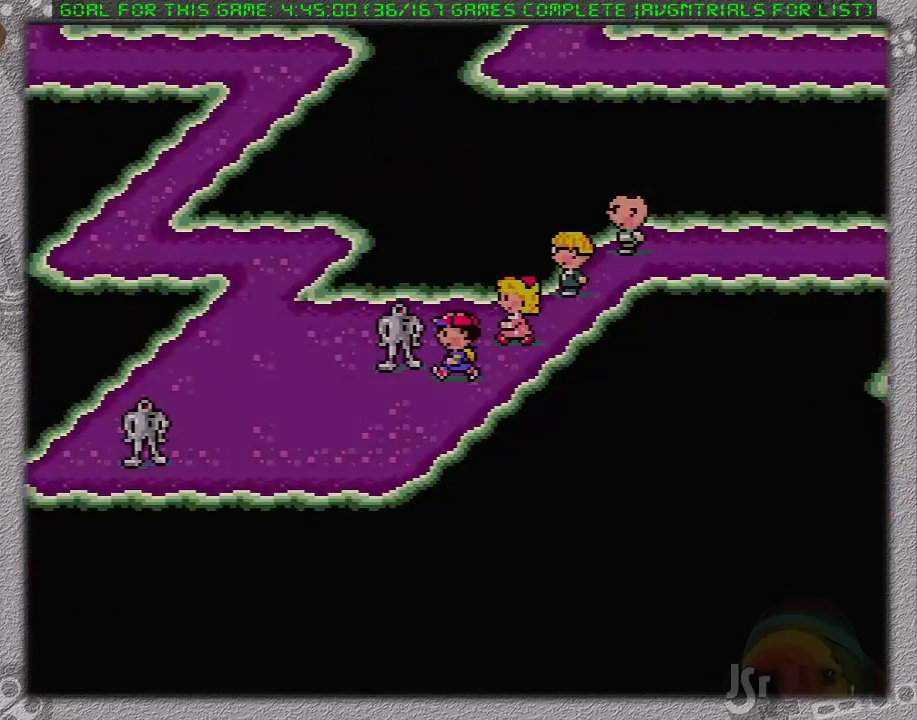
{"buttons": [], "events": []}
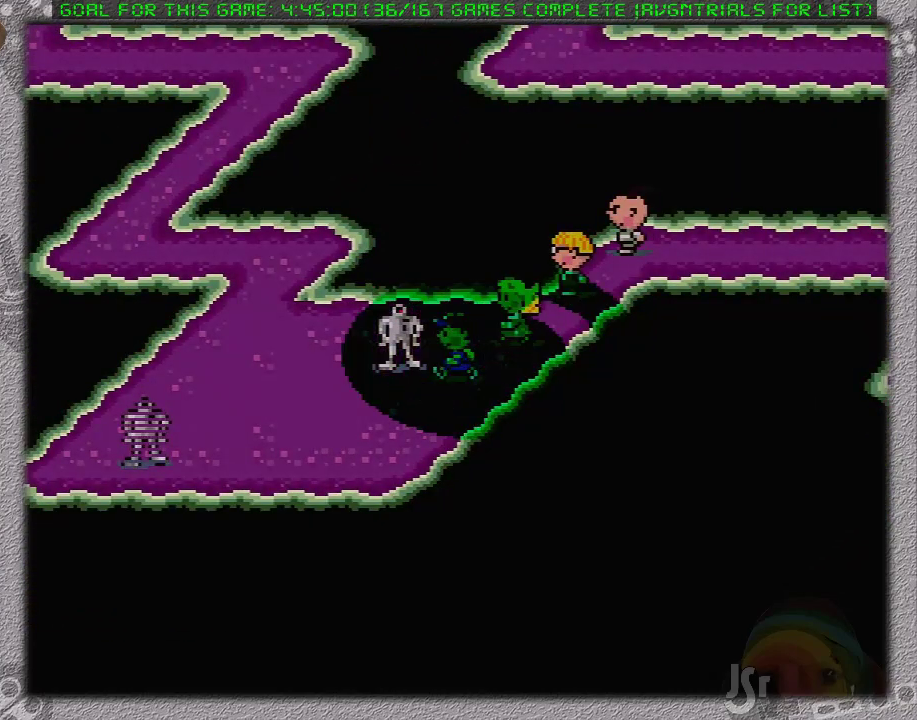
{"buttons": [], "events": []}
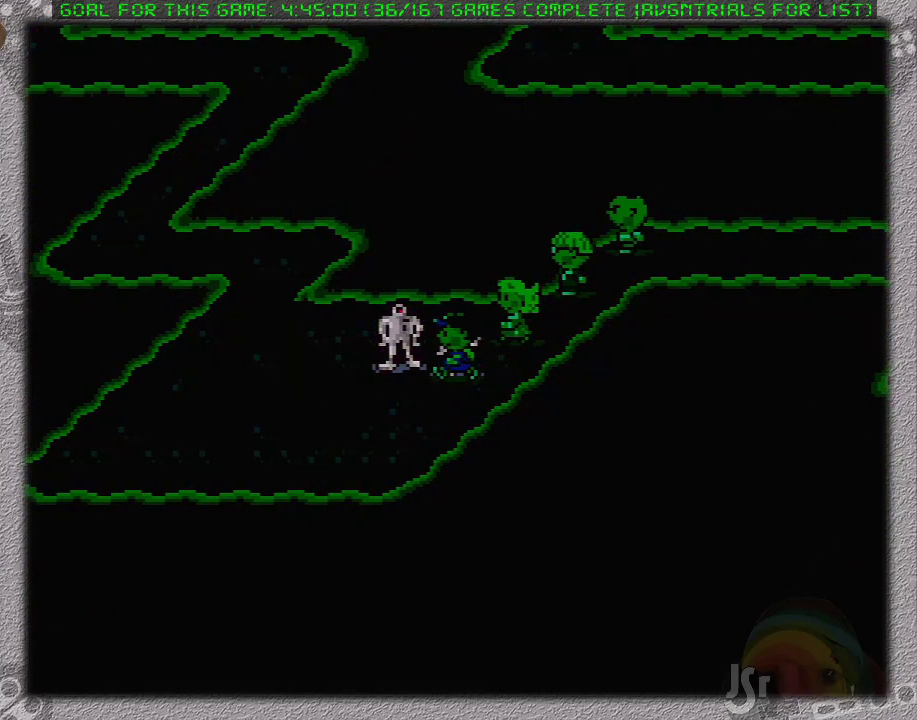
{"buttons": [], "events": []}
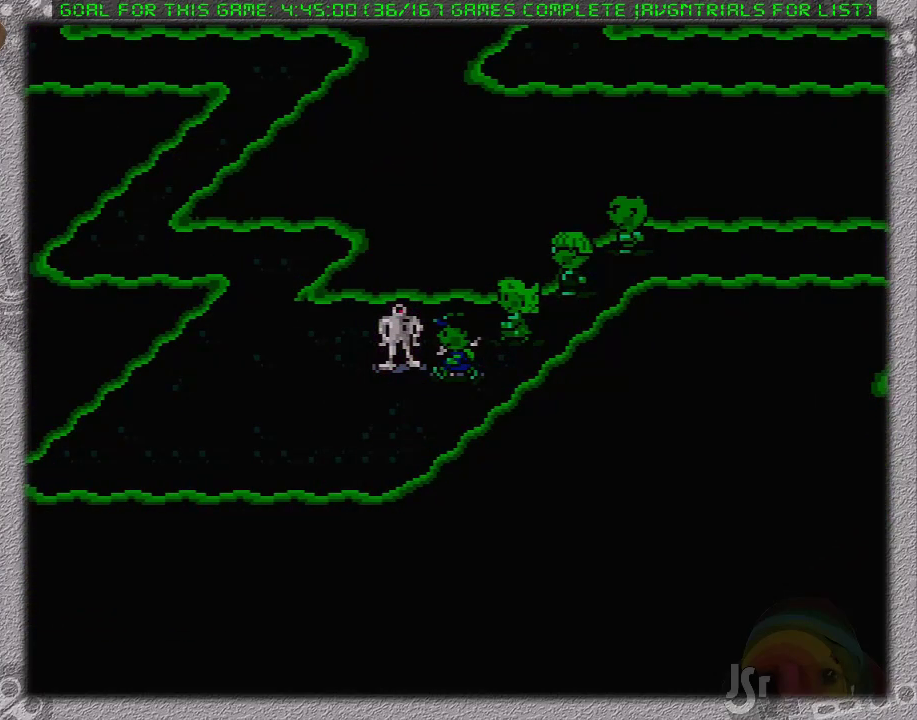
{"buttons": [], "events": []}
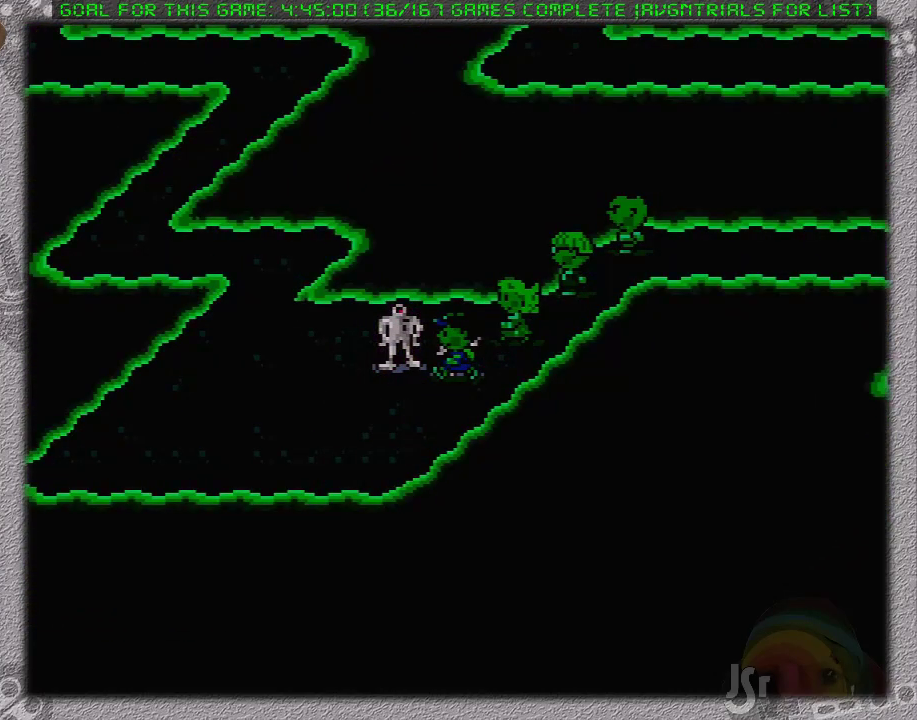
{"buttons": ["A"], "events": [[450, "A", "down"]]}
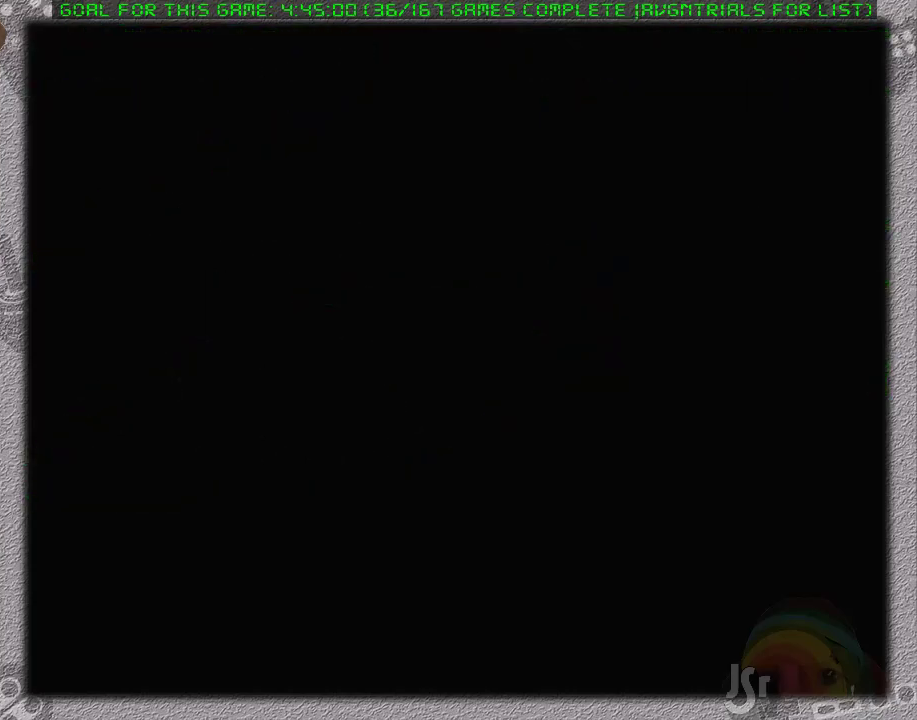
{"buttons": [], "events": [[17, "A", "up"], [133, "A", "down"], [200, "A", "up"], [283, "A", "down"], [317, "A", "up"]]}
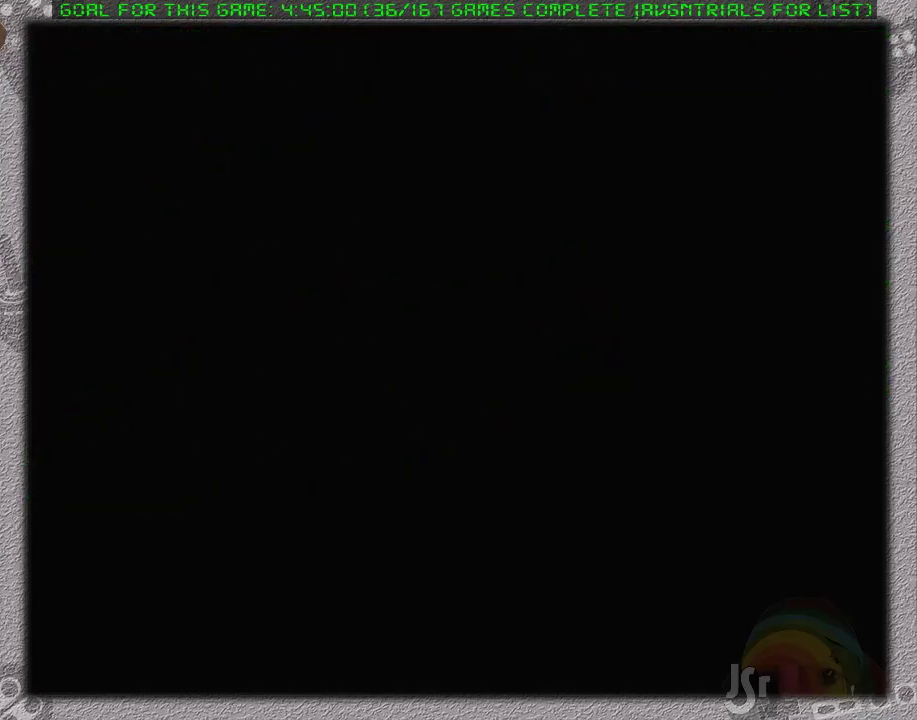
{"buttons": [], "events": []}
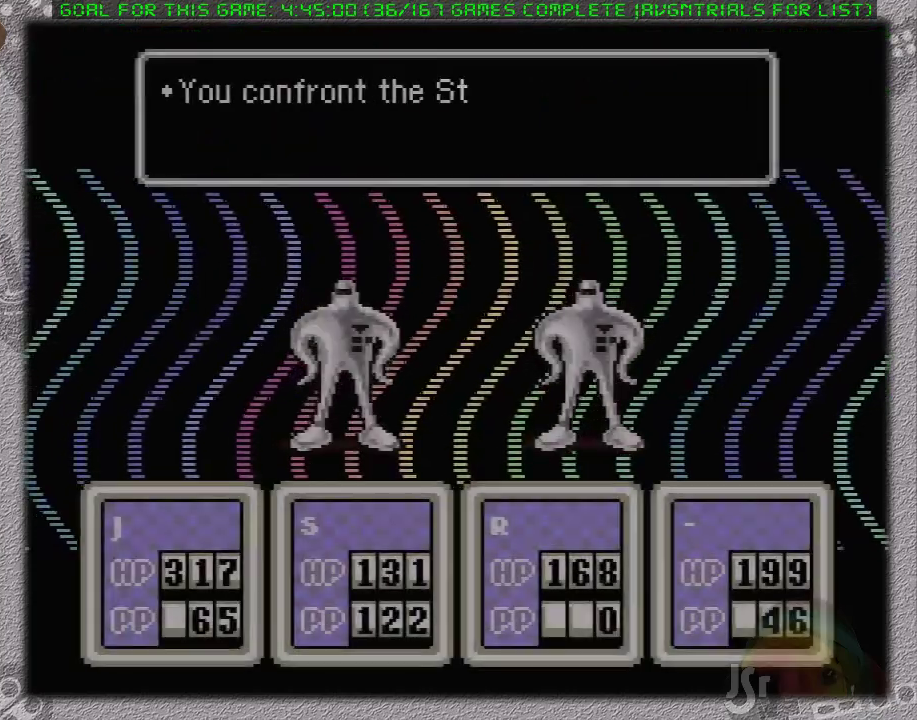
{"buttons": [], "events": [[200, "A", "down"], [283, "A", "up"], [367, "A", "down"], [417, "A", "up"]]}
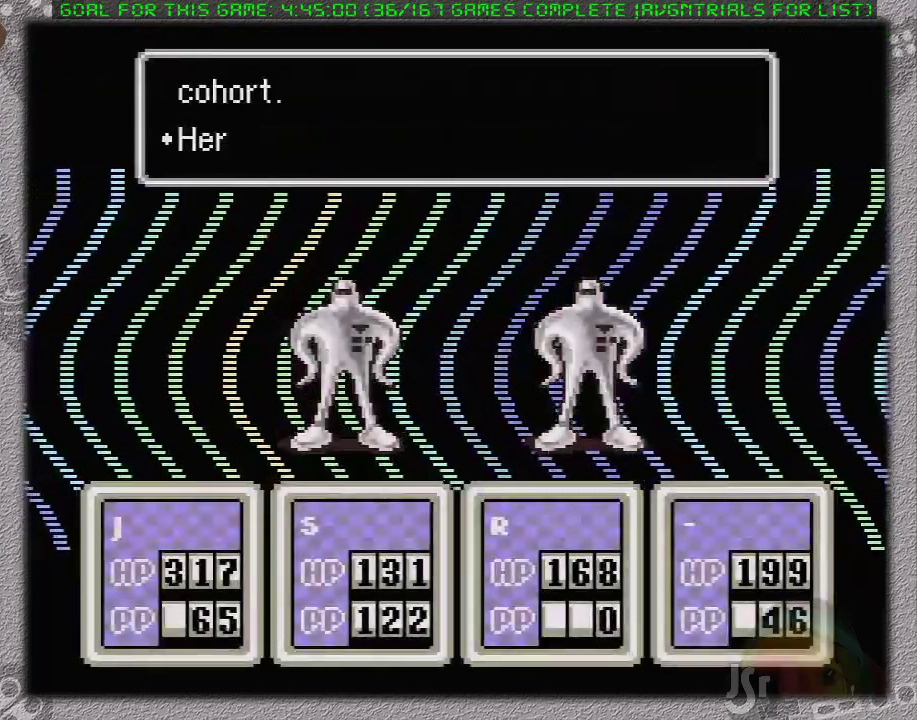
{"buttons": [], "events": []}
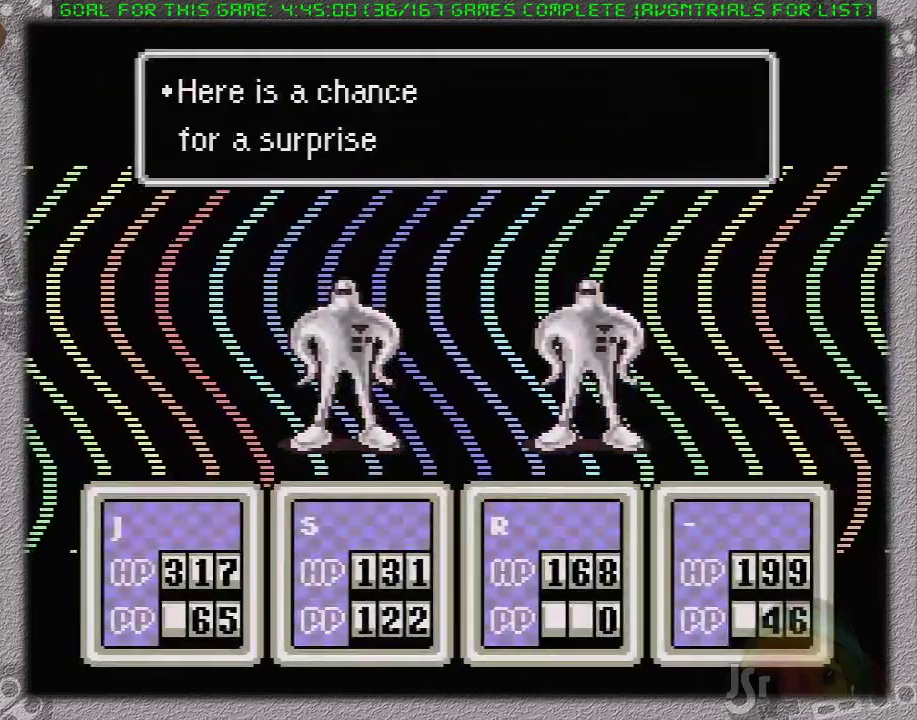
{"buttons": ["A"], "events": [[183, "A", "down"], [267, "A", "up"], [450, "A", "down"]]}
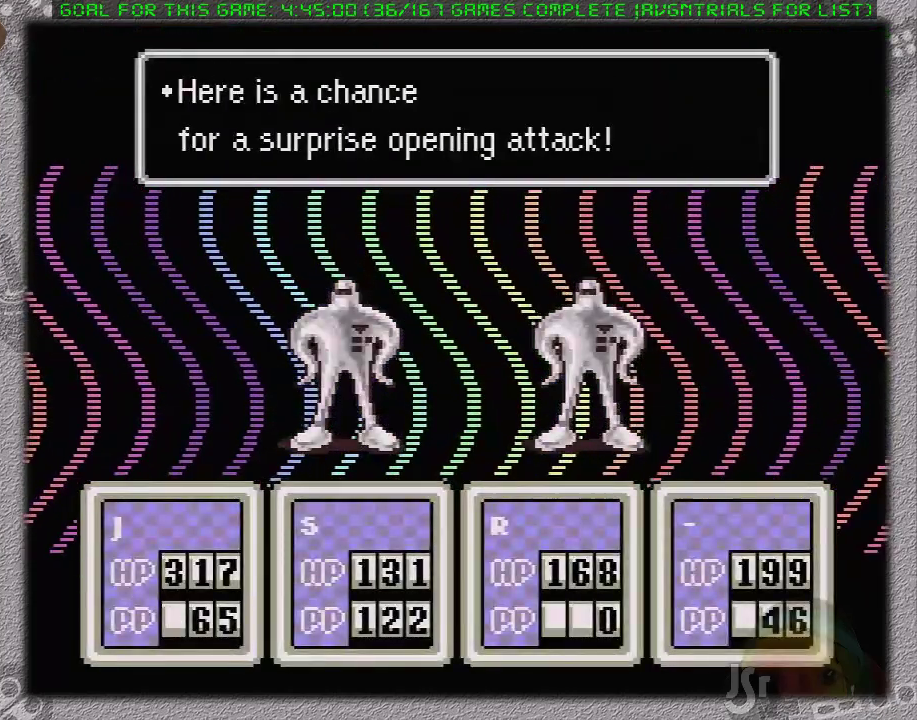
{"buttons": ["A", "DPAD_LEFT"], "events": [[67, "A", "up"], [250, "DPAD_DOWN", "down"], [300, "DPAD_DOWN", "up"], [433, "DPAD_LEFT", "down"], [483, "A", "down"]]}
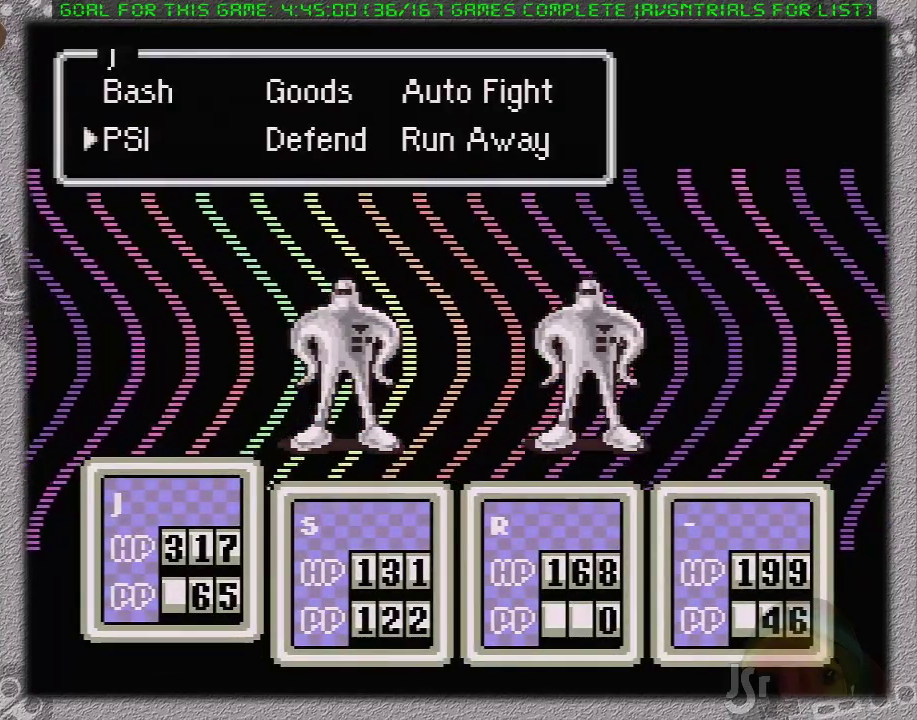
{"buttons": ["A"], "events": [[117, "A", "up"], [183, "A", "down"], [233, "L1", "down"], [283, "A", "up"], [350, "A", "down"], [350, "L1", "up"], [367, "DPAD_LEFT", "up"], [417, "A", "up"], [417, "L1", "down"], [467, "A", "down"], [467, "L1", "up"]]}
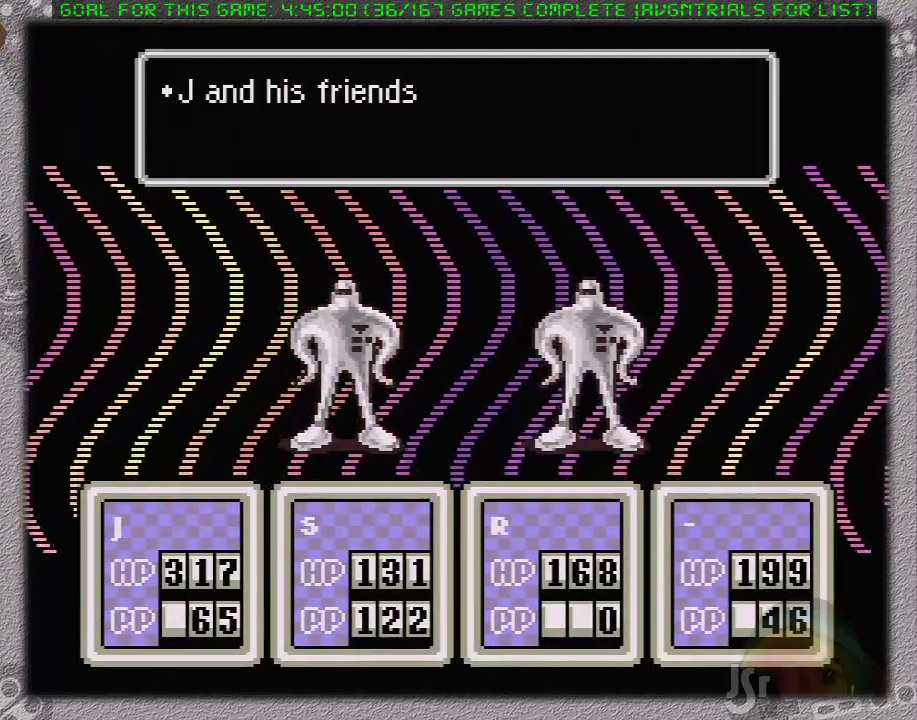
{"buttons": ["L1"], "events": [[33, "A", "up"], [67, "L1", "down"], [100, "A", "down"], [133, "L1", "up"], [200, "A", "up"], [200, "L1", "down"], [250, "A", "down"], [283, "L1", "up"], [350, "A", "up"], [350, "L1", "down"], [417, "A", "down"], [433, "L1", "up"], [467, "A", "up"], [500, "L1", "down"]]}
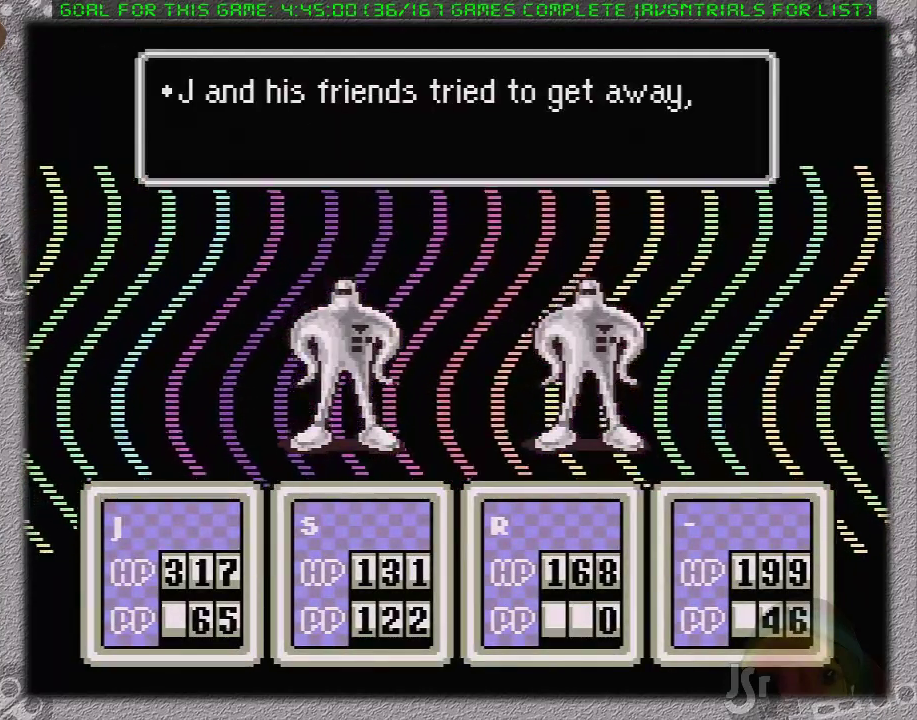
{"buttons": ["A", "L1"], "events": [[67, "A", "down"], [67, "L1", "up"], [250, "A", "up"], [350, "A", "down"], [450, "L1", "down"]]}
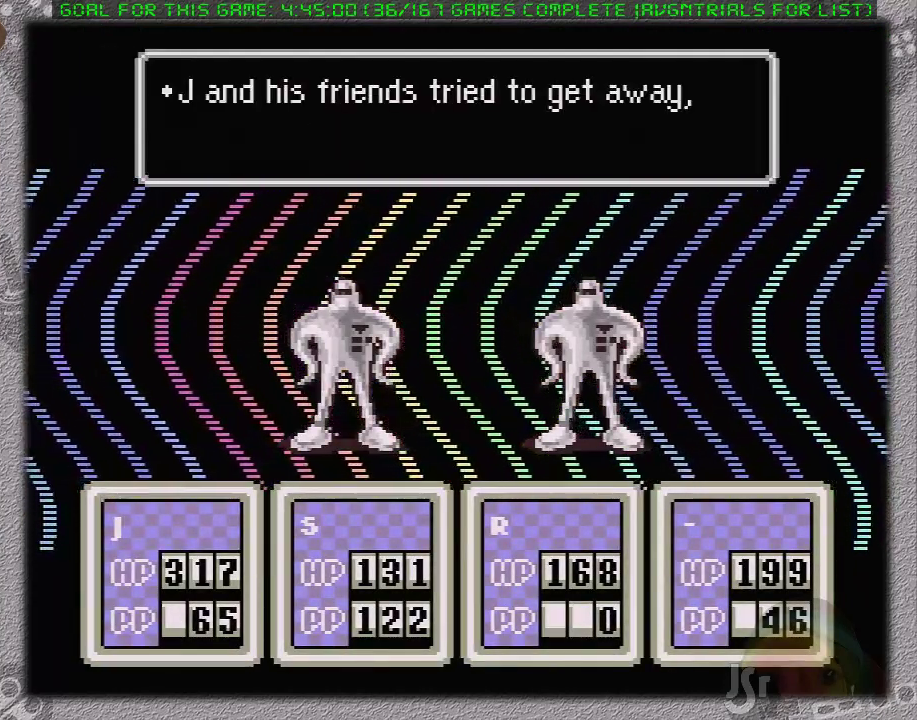
{"buttons": ["A"], "events": [[33, "L1", "up"], [100, "L1", "down"], [167, "L1", "up"], [200, "A", "up"], [217, "L1", "down"], [267, "A", "down"], [317, "L1", "up"], [350, "A", "up"], [383, "L1", "down"], [417, "A", "down"], [450, "L1", "up"]]}
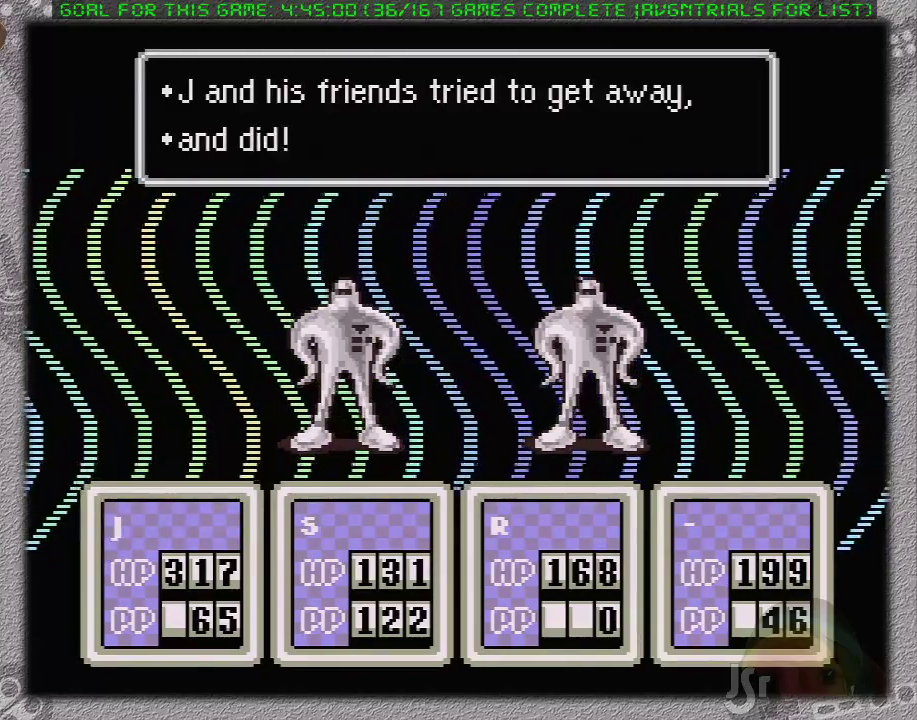
{"buttons": [], "events": [[33, "L1", "down"], [100, "L1", "up"], [133, "A", "up"], [150, "L1", "down"], [200, "A", "down"], [217, "L1", "up"], [283, "A", "up"]]}
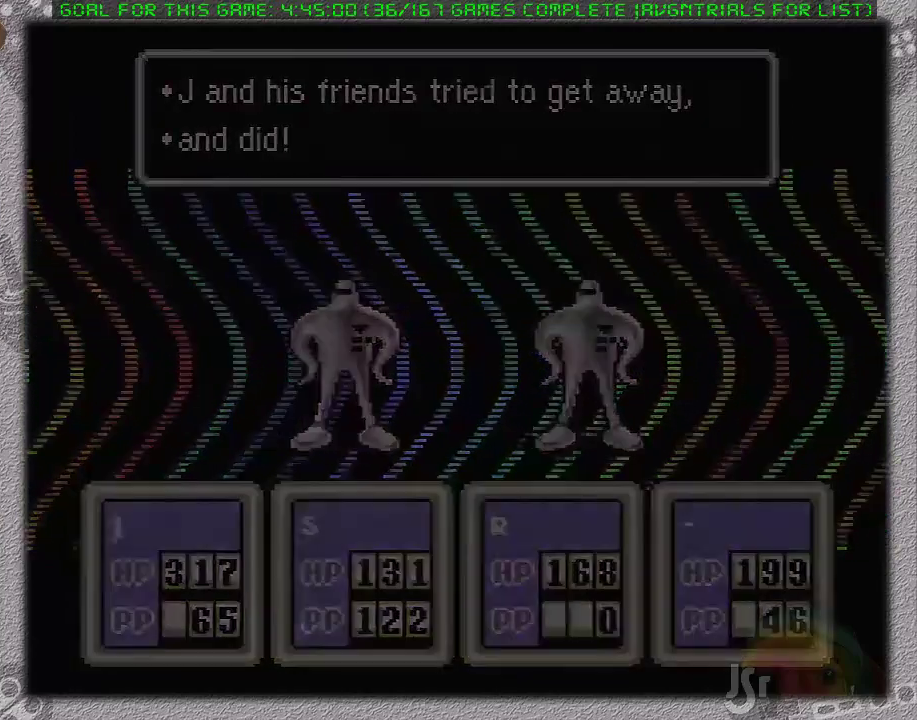
{"buttons": ["DPAD_LEFT"], "events": [[67, "DPAD_LEFT", "down"]]}
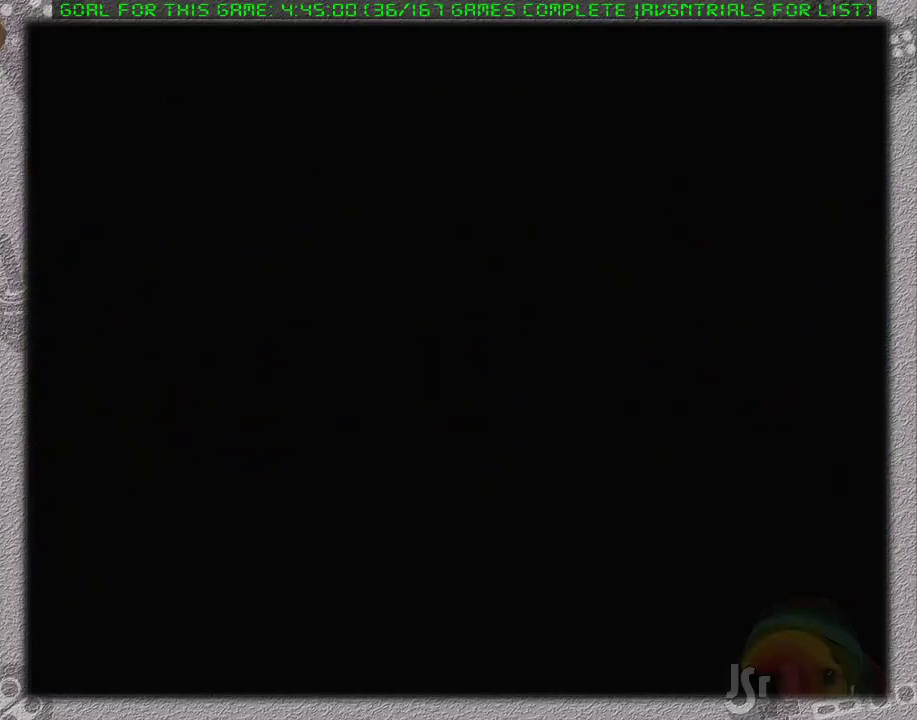
{"buttons": ["DPAD_LEFT"], "events": []}
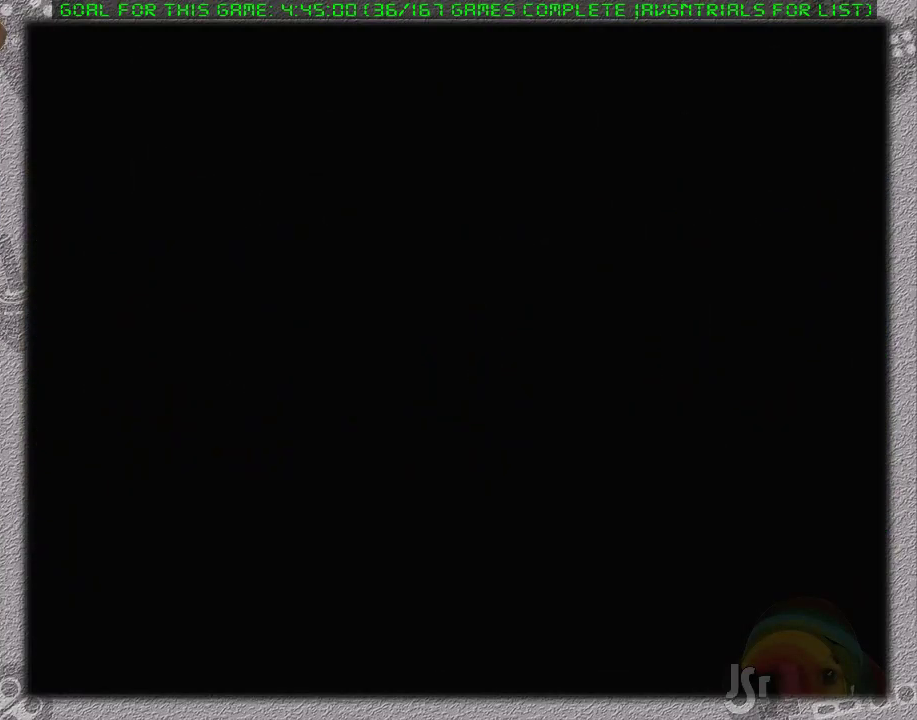
{"buttons": ["DPAD_LEFT"], "events": []}
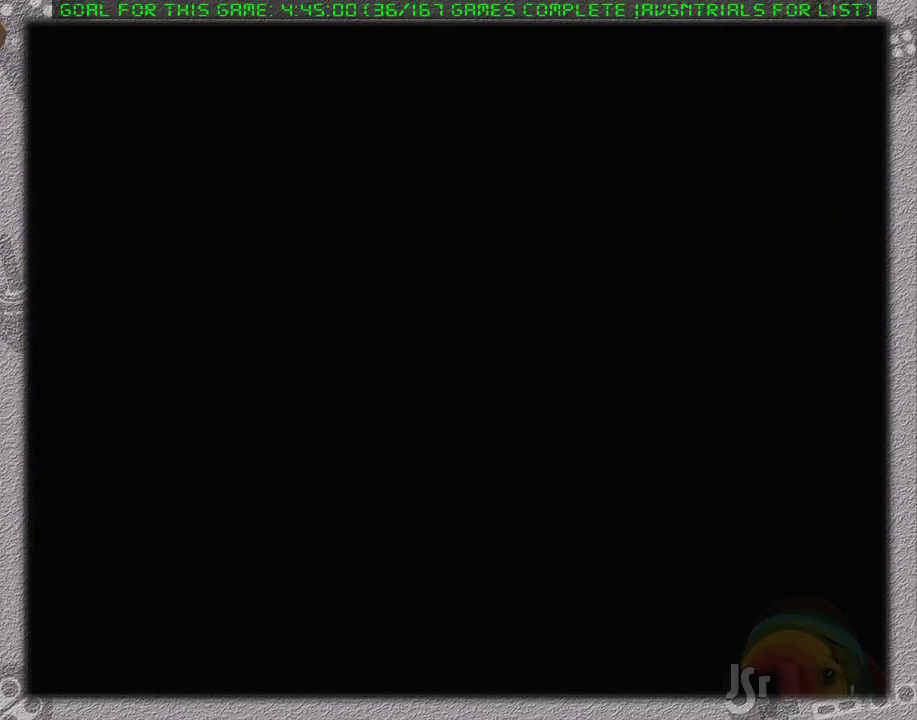
{"buttons": ["DPAD_LEFT"], "events": []}